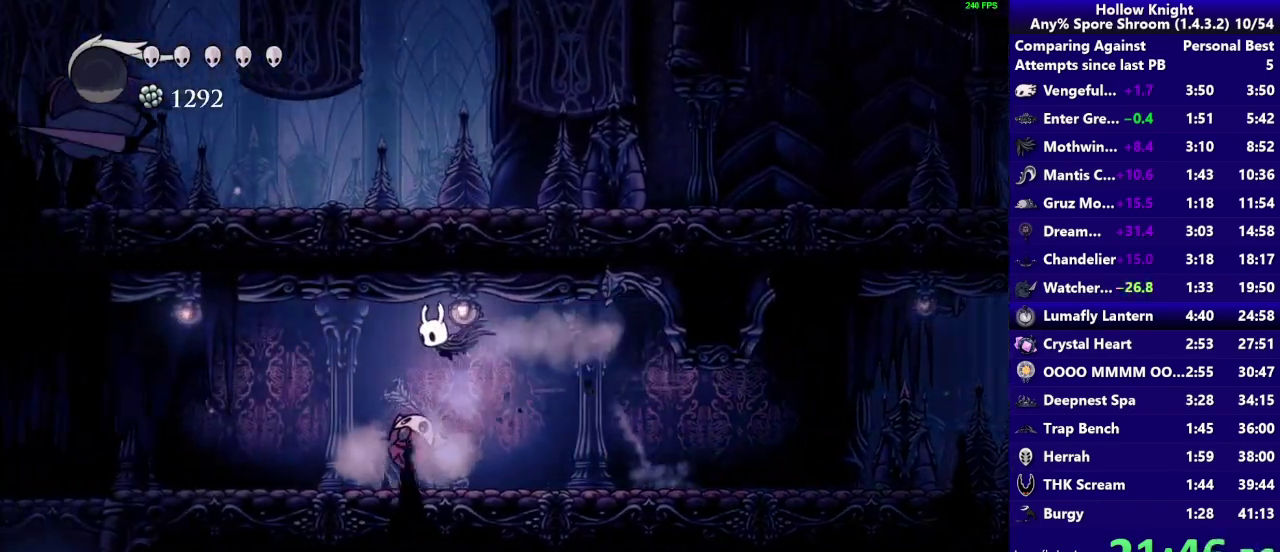
Gameplay with a controller (PlayStation layout); each line is a JSON object with the inputs held at the frame after it. "events" lists button and stick changes between this image and that frame as [ms after this image, input, new state], when the widget could be followed in between. Not read: L3 R3.
{"buttons": [], "left_stick": "down-left", "right_stick": "center"}
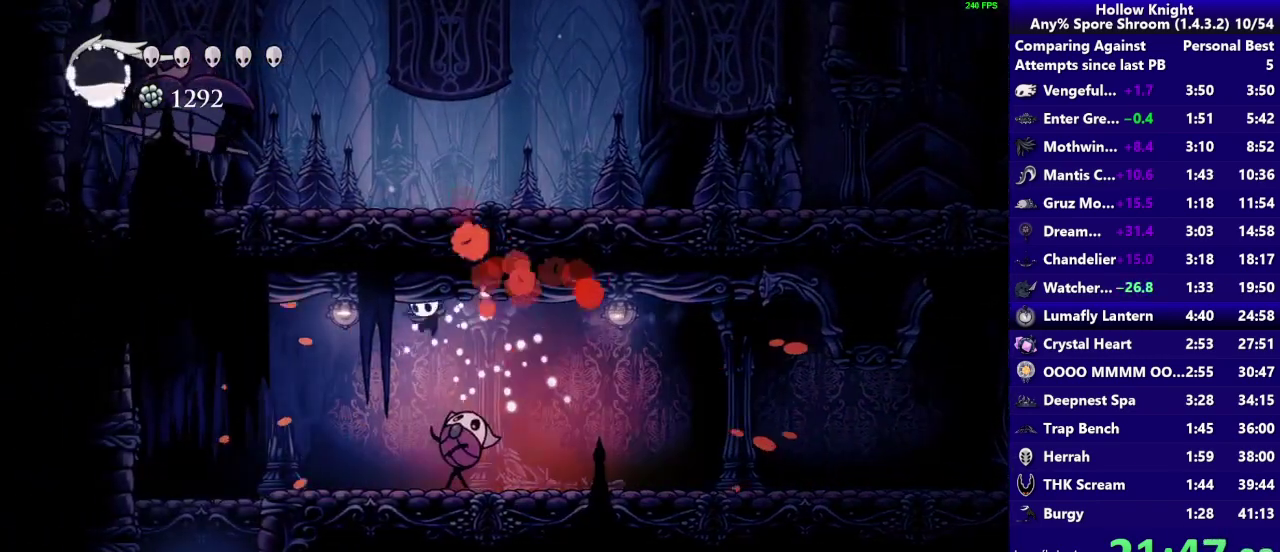
{"buttons": [], "left_stick": "down-left", "right_stick": "center", "events": [[117, "SQUARE", "down"], [317, "SQUARE", "up"]]}
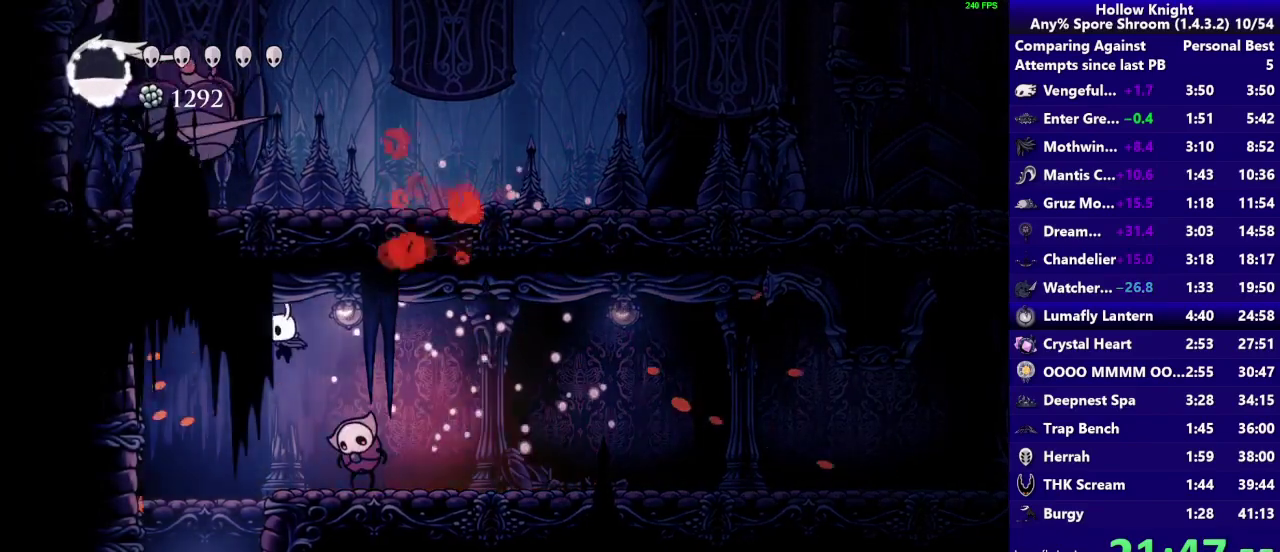
{"buttons": [], "left_stick": "center", "right_stick": "center", "events": [[167, "left_stick", "right"], [217, "SQUARE", "down"], [300, "left_stick", "center"], [367, "SQUARE", "up"]]}
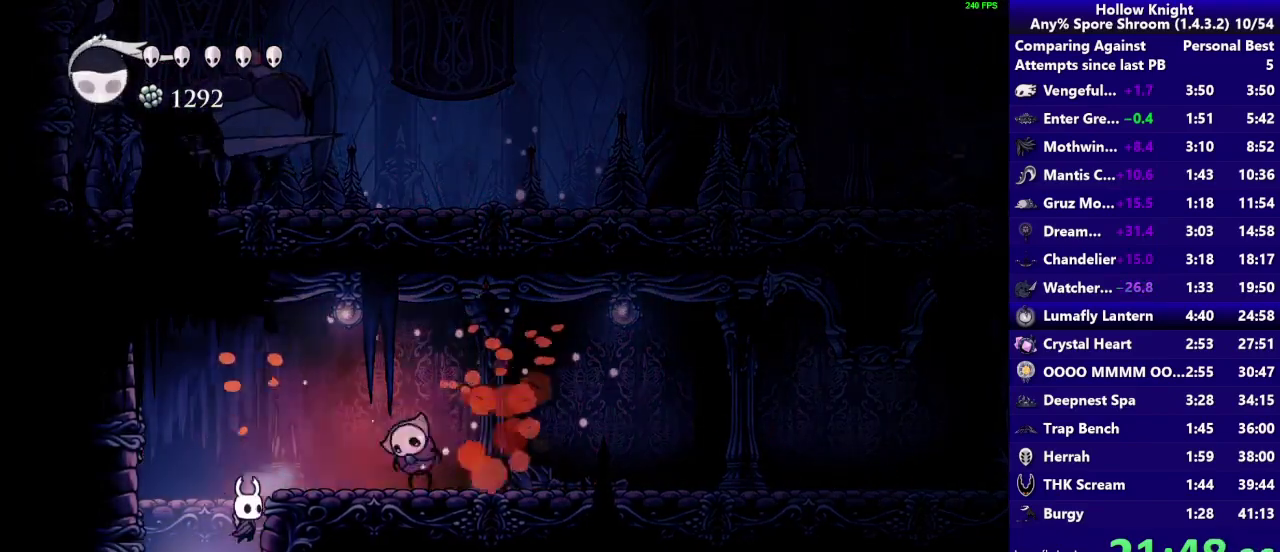
{"buttons": [], "left_stick": "center", "right_stick": "center", "events": []}
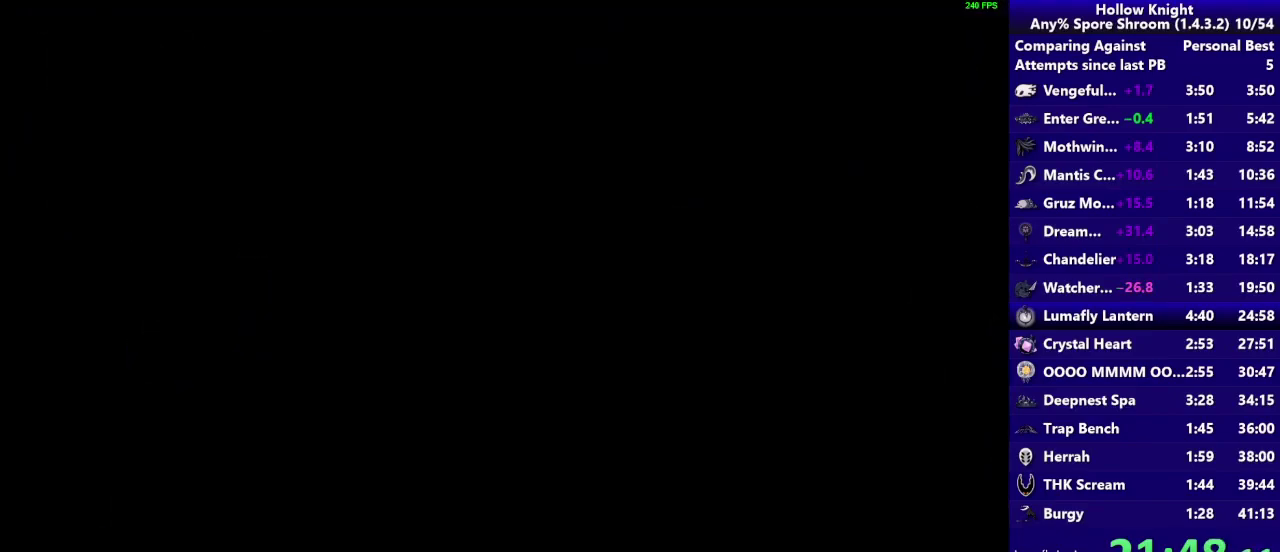
{"buttons": [], "left_stick": "center", "right_stick": "center", "events": []}